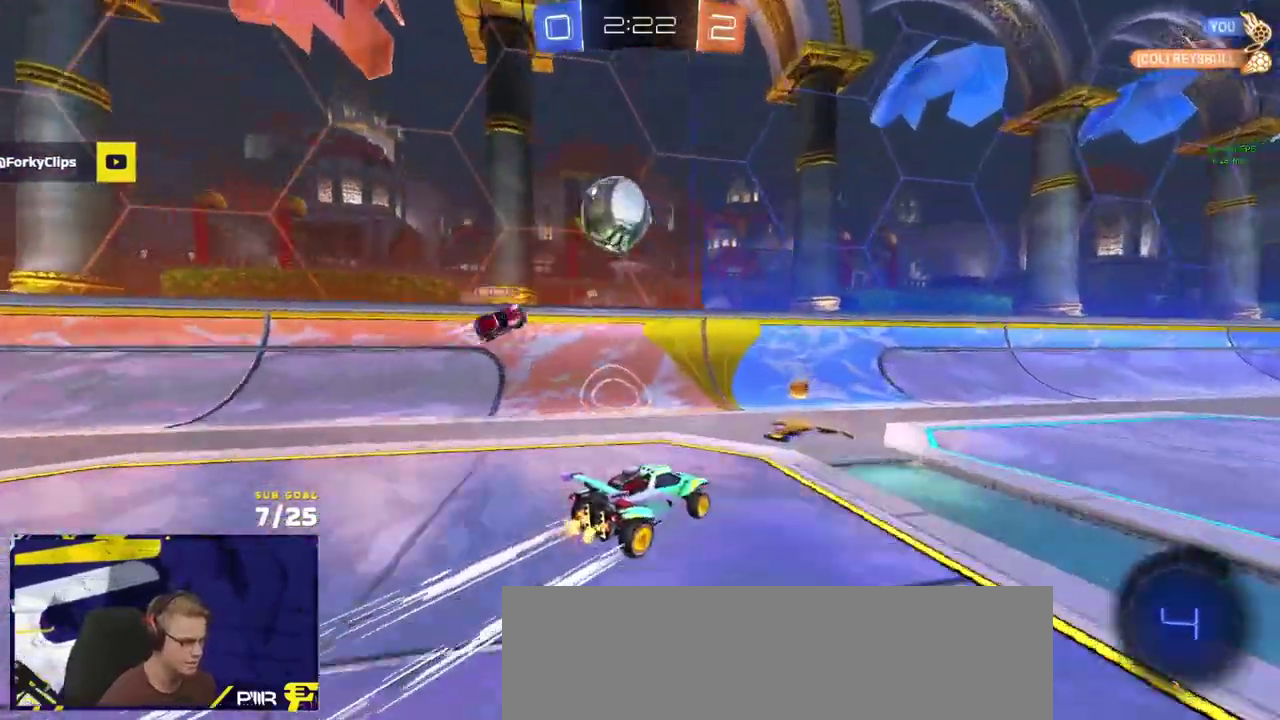
Gameplay with a controller (Xbox layout); each line is a JSON object with the inputs held at the frame after it. "events" lists button and stick changes between this image and that frame as [ms after this image, input, new state], when the widget could be followed in between.
{"buttons": ["R2"], "left_stick": "right", "right_stick": "center", "events": [[83, "R1", "down"], [300, "Y", "down"], [350, "R1", "up"], [350, "left_stick", "center"], [367, "Y", "up"], [483, "left_stick", "right"]]}
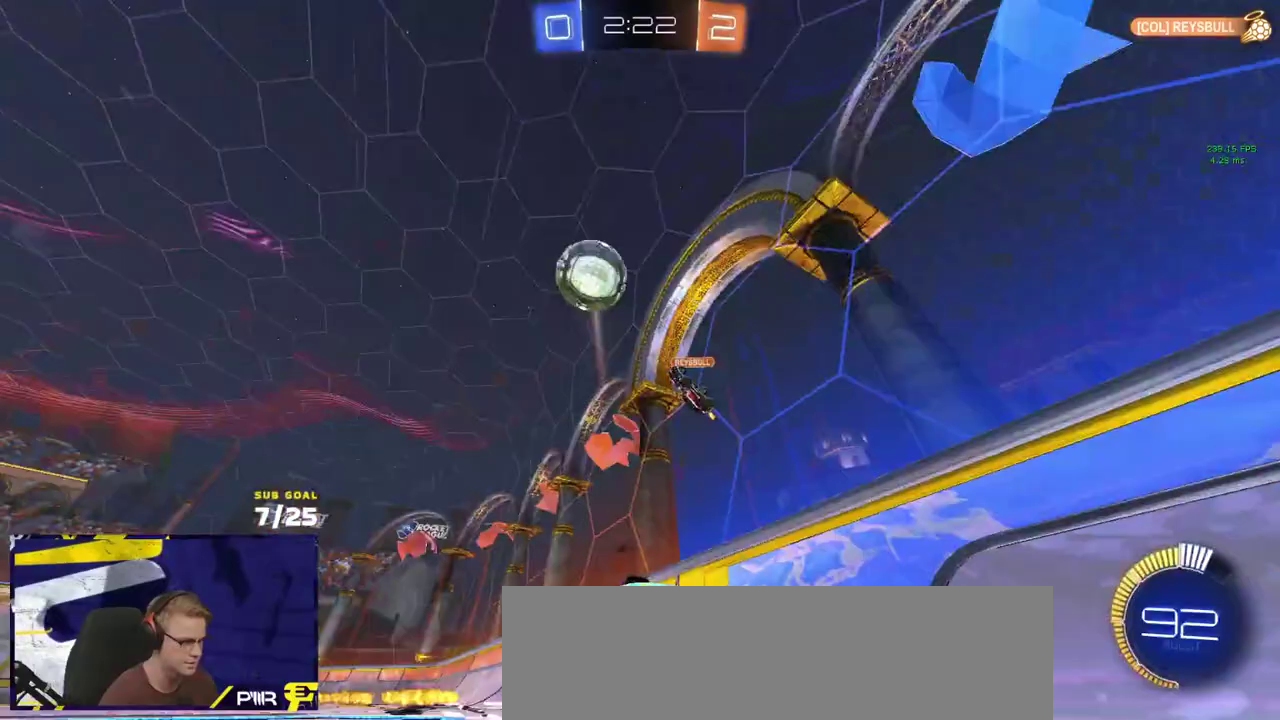
{"buttons": [], "left_stick": "right", "right_stick": "center", "events": [[83, "left_stick", "center"], [350, "X", "down"], [383, "left_stick", "right"], [500, "R2", "up"], [500, "X", "up"]]}
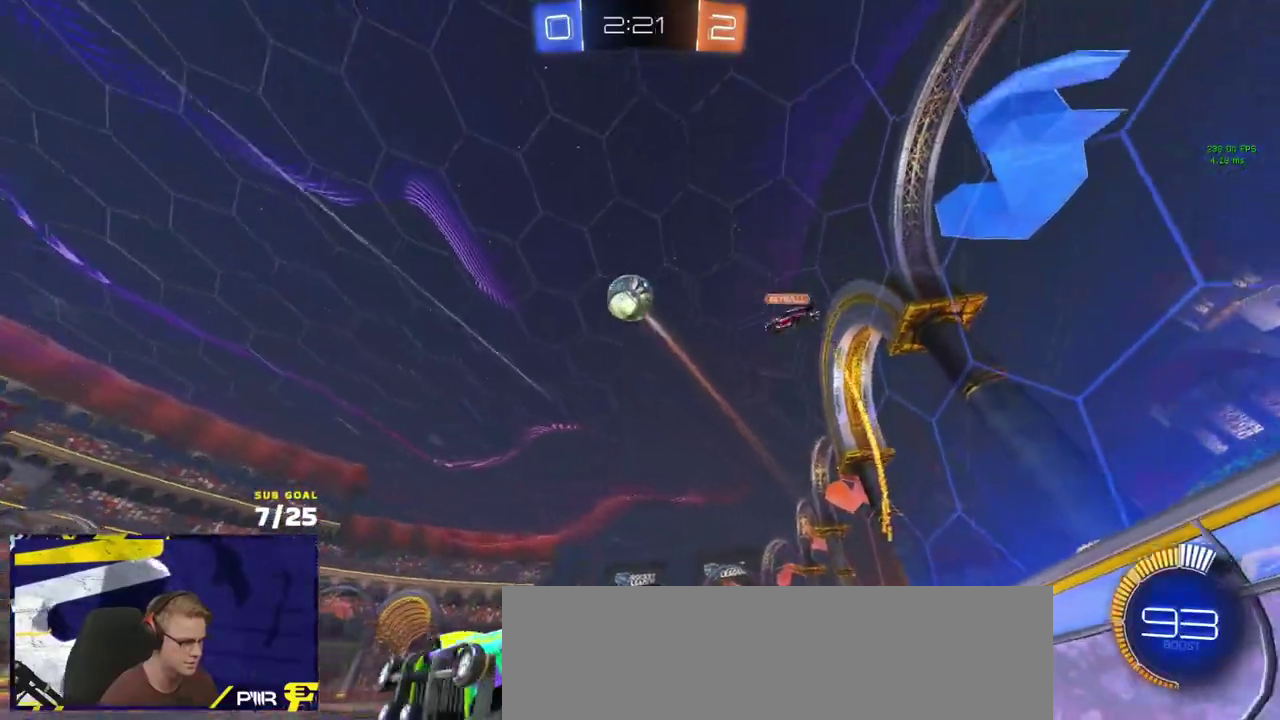
{"buttons": ["A", "R1"], "left_stick": "down", "right_stick": "center", "events": [[33, "L2", "down"], [150, "A", "down"], [167, "left_stick", "down-right"], [250, "R2", "down"], [250, "left_stick", "down"], [267, "L2", "up"], [333, "R2", "up"], [367, "A", "up"], [367, "left_stick", "center"], [417, "A", "down"], [433, "left_stick", "down"], [483, "R1", "down"]]}
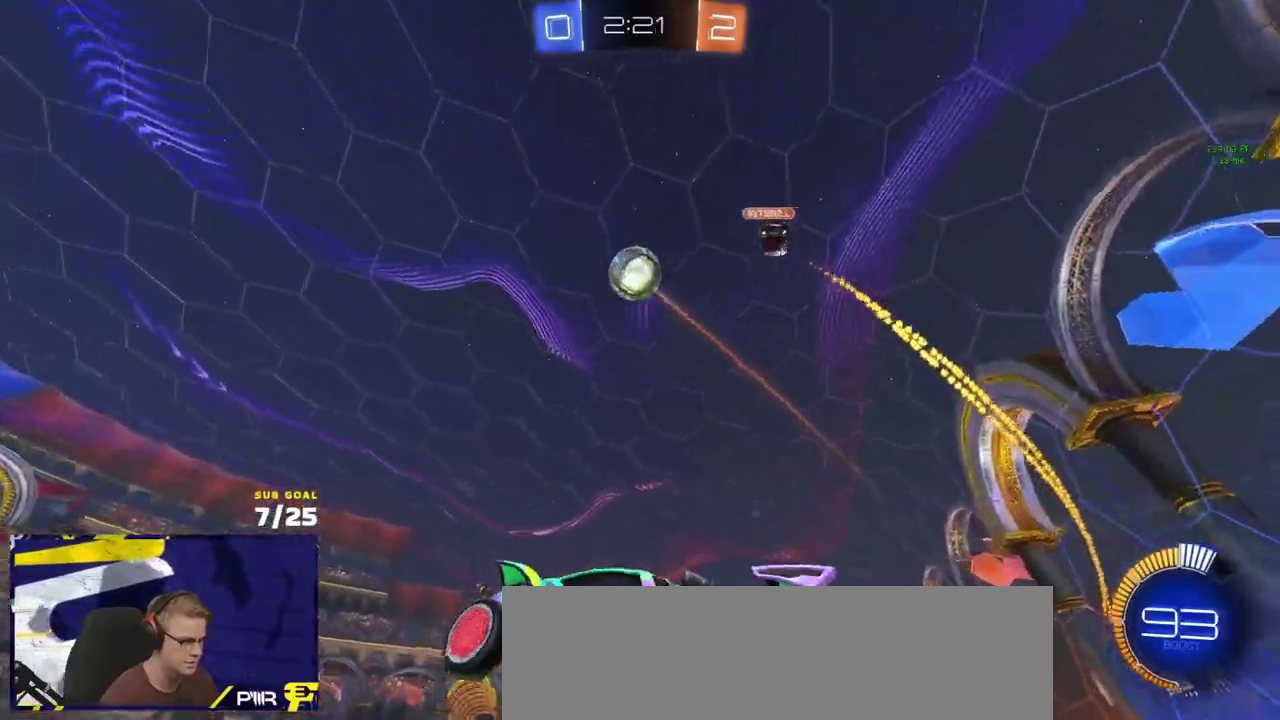
{"buttons": ["R1"], "left_stick": "down", "right_stick": "center"}
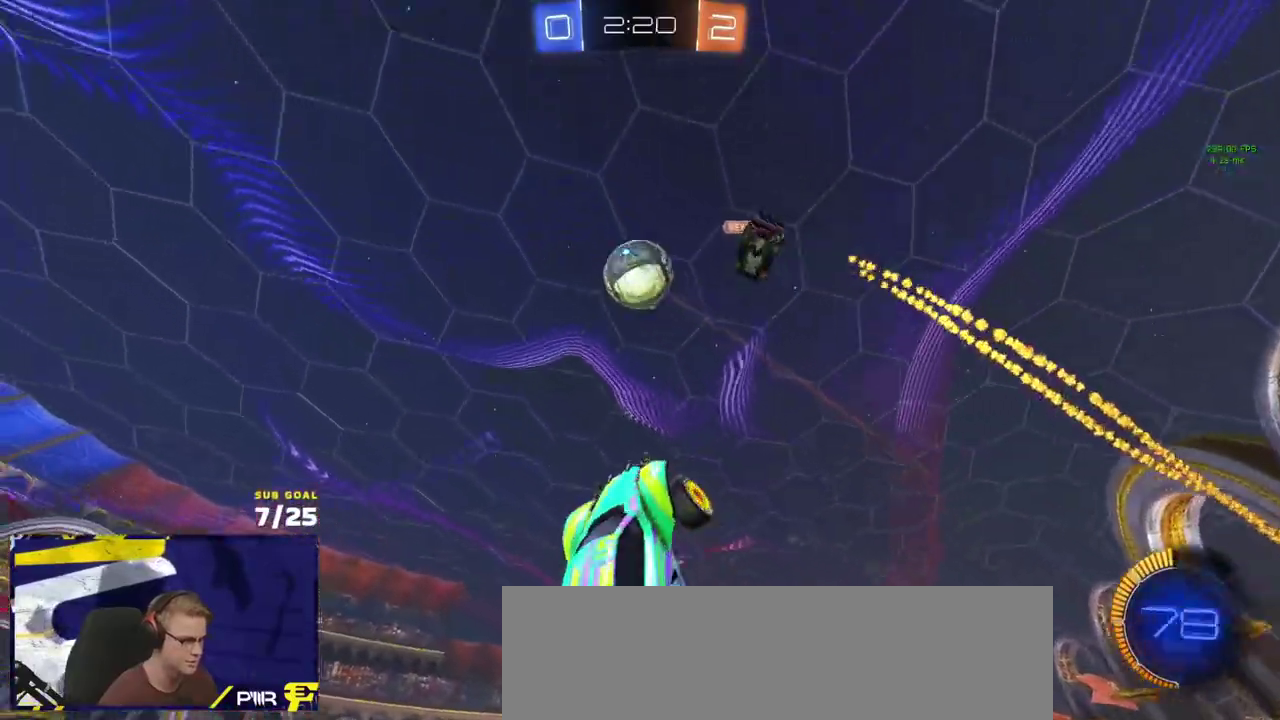
{"buttons": ["R1"], "left_stick": "up-left", "right_stick": "center"}
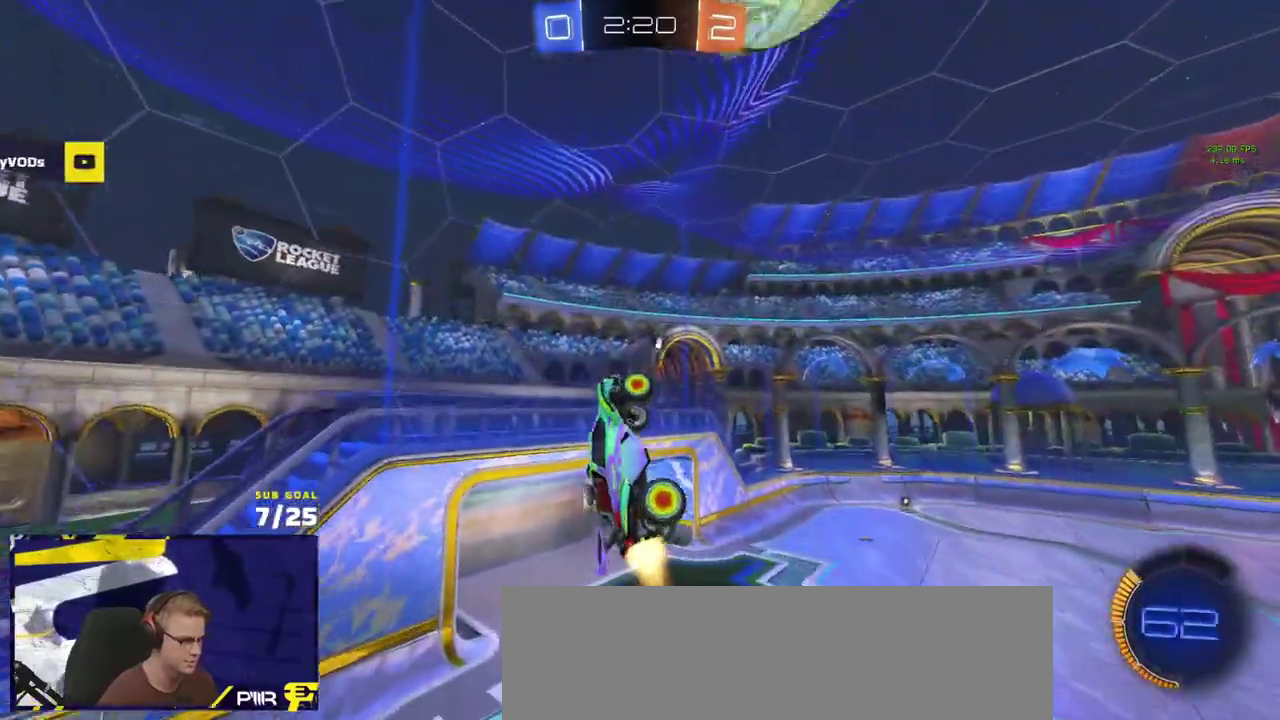
{"buttons": ["Y", "L1", "R2"], "left_stick": "down-left", "right_stick": "center", "events": [[33, "left_stick", "up"], [117, "left_stick", "up-left"], [317, "R1", "up"], [317, "R2", "down"], [350, "L1", "down"], [467, "Y", "down"], [483, "left_stick", "down-left"]]}
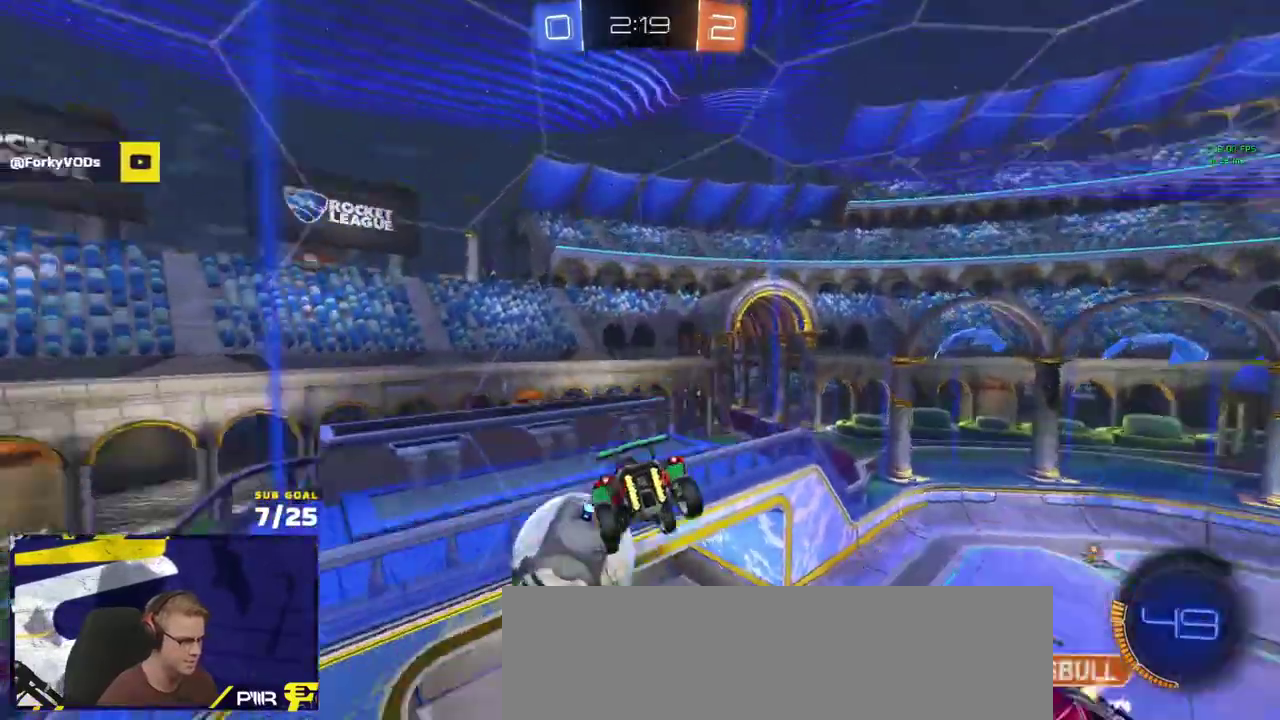
{"buttons": ["L1", "R2"], "left_stick": "left", "right_stick": "center", "events": [[67, "Y", "up"], [100, "left_stick", "left"], [250, "left_stick", "up-left"], [417, "left_stick", "left"]]}
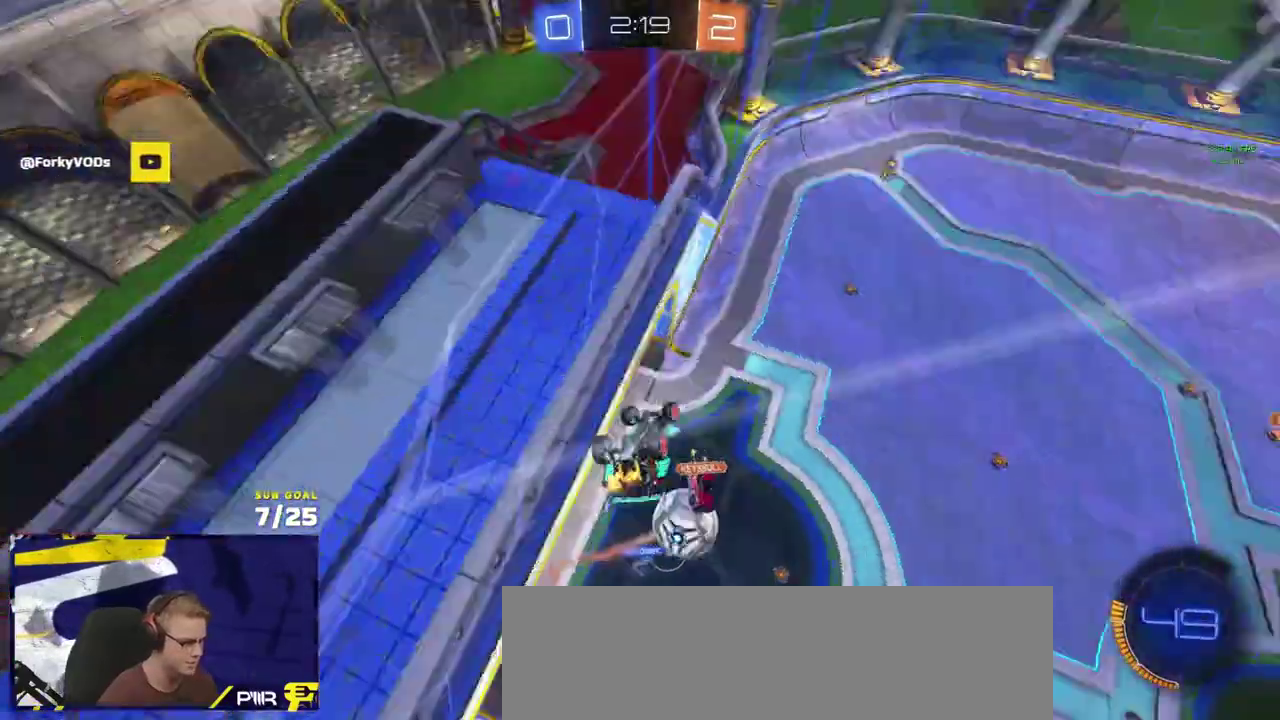
{"buttons": ["X", "R2"], "left_stick": "right", "right_stick": "center", "events": [[133, "L1", "up"], [150, "left_stick", "right"], [400, "X", "down"]]}
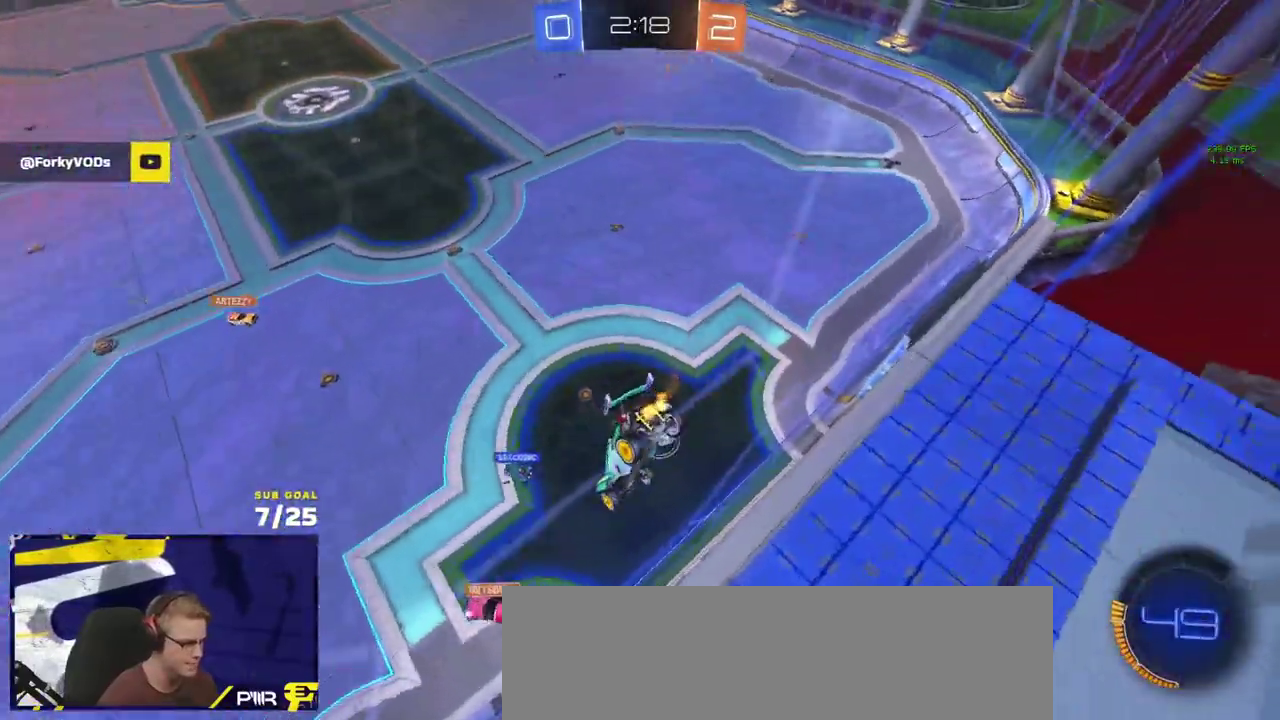
{"buttons": ["L2"], "left_stick": "right", "right_stick": "center", "events": [[17, "X", "up"], [67, "L2", "down"], [67, "R2", "up"], [300, "L2", "up"], [450, "R2", "down"], [483, "L2", "down"], [500, "R2", "up"]]}
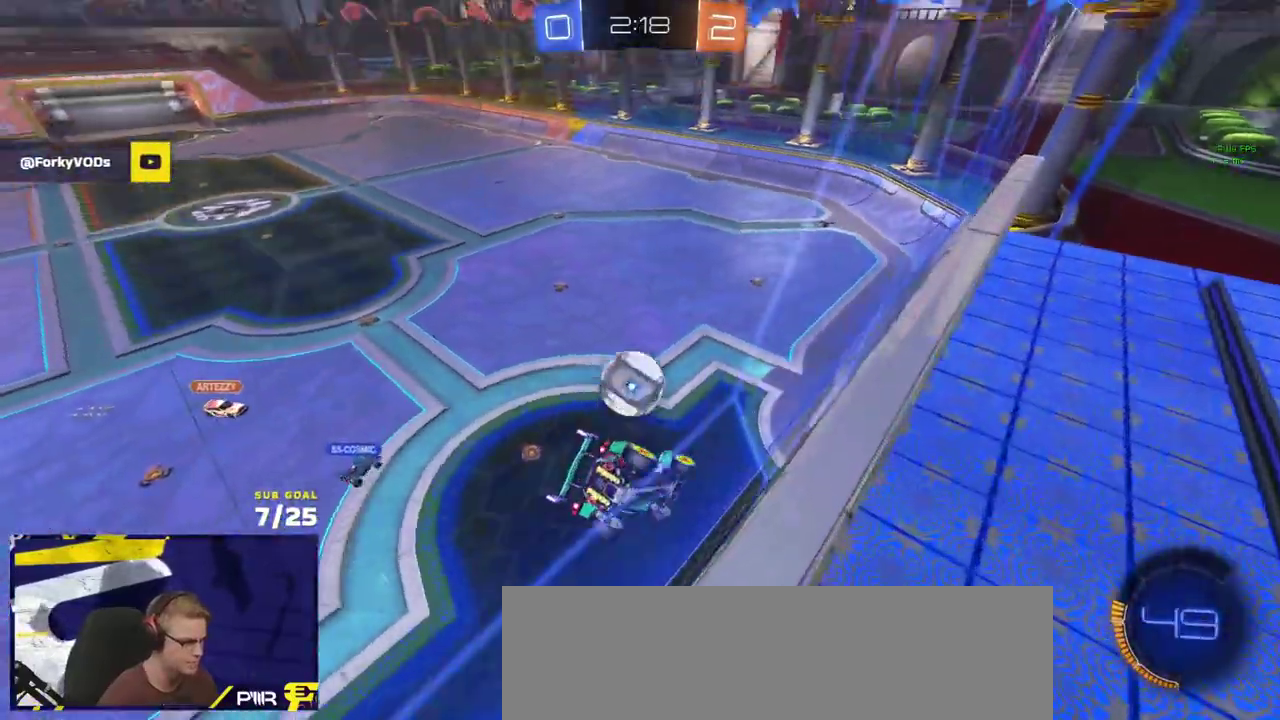
{"buttons": ["A", "R2"], "left_stick": "right", "right_stick": "center", "events": [[100, "R2", "down"], [117, "L2", "up"], [350, "R2", "up"], [417, "A", "down"], [417, "L2", "down"], [483, "L2", "up"], [483, "R2", "down"]]}
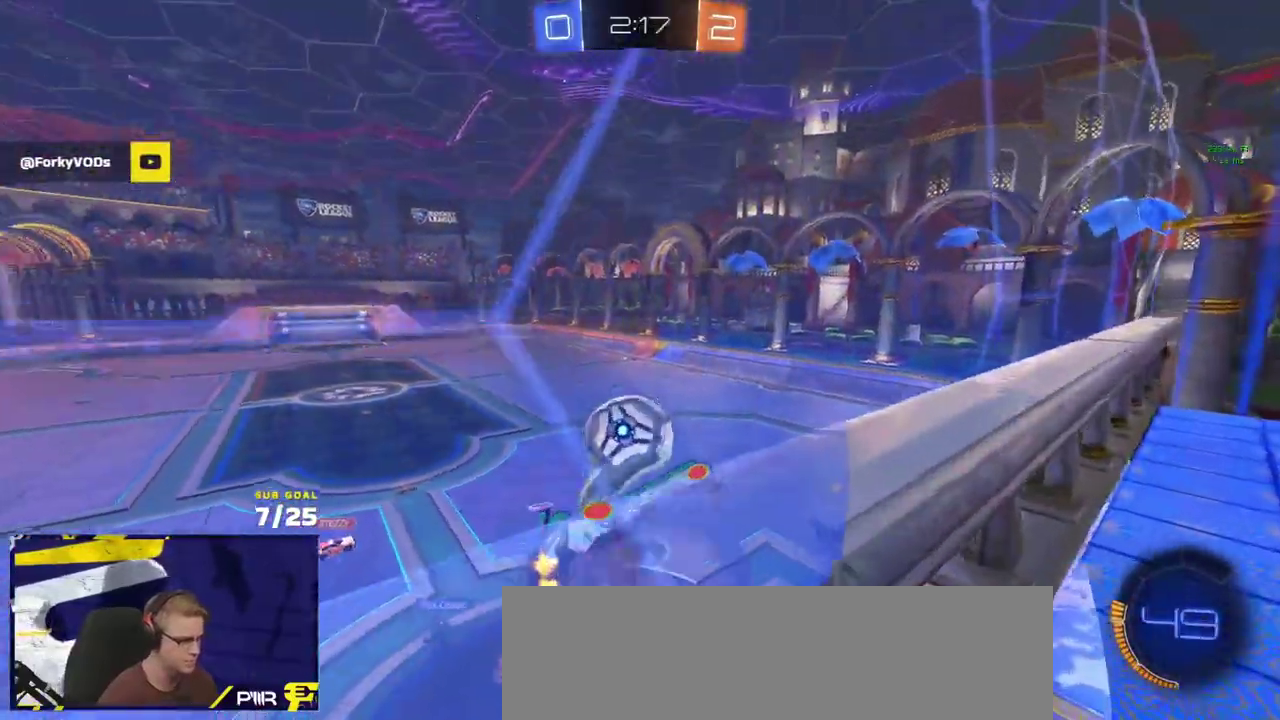
{"buttons": ["L1", "R2"], "left_stick": "up-left", "right_stick": "center", "events": [[67, "left_stick", "down-right"], [133, "R1", "down"], [150, "left_stick", "down"], [183, "L1", "down"], [200, "left_stick", "down-left"], [217, "A", "up"], [317, "left_stick", "left"], [433, "R1", "up"], [433, "left_stick", "up-left"]]}
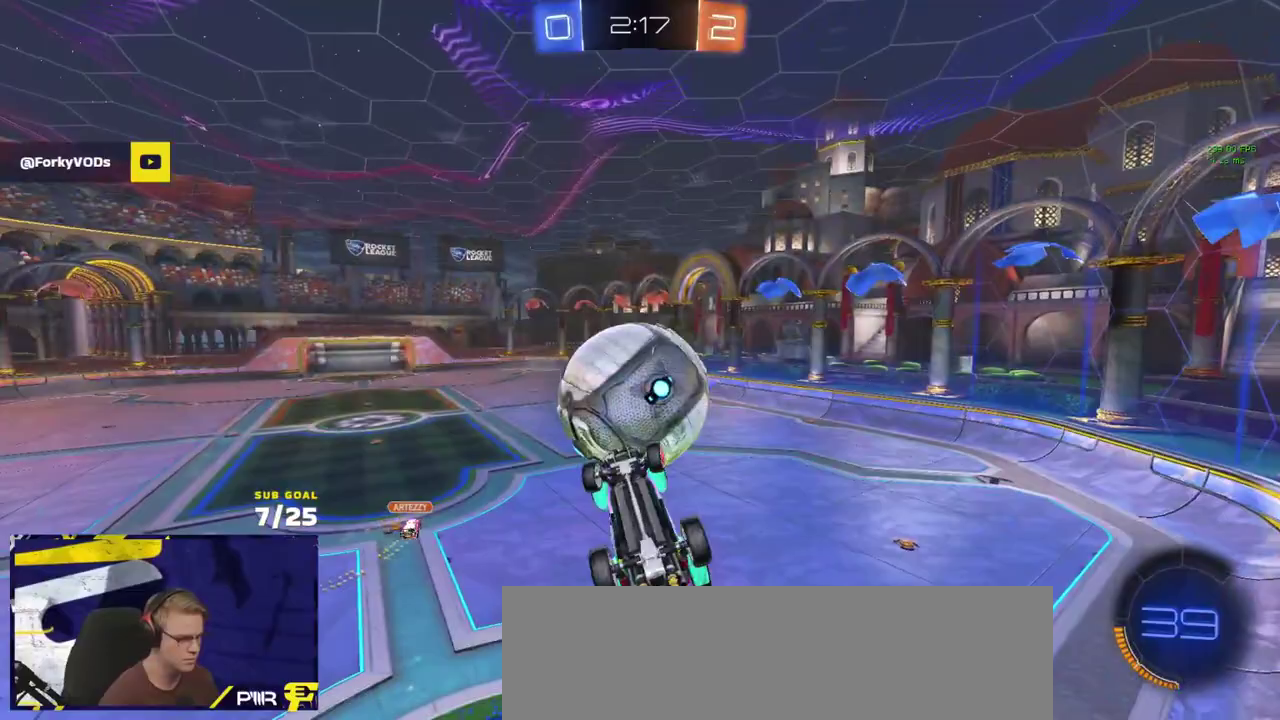
{"buttons": ["R2"], "left_stick": "up", "right_stick": "center", "events": [[67, "R1", "down"], [200, "R1", "up"], [217, "left_stick", "down-left"], [267, "left_stick", "left"], [317, "left_stick", "up-left"], [417, "left_stick", "center"], [433, "L1", "up"], [500, "left_stick", "up"]]}
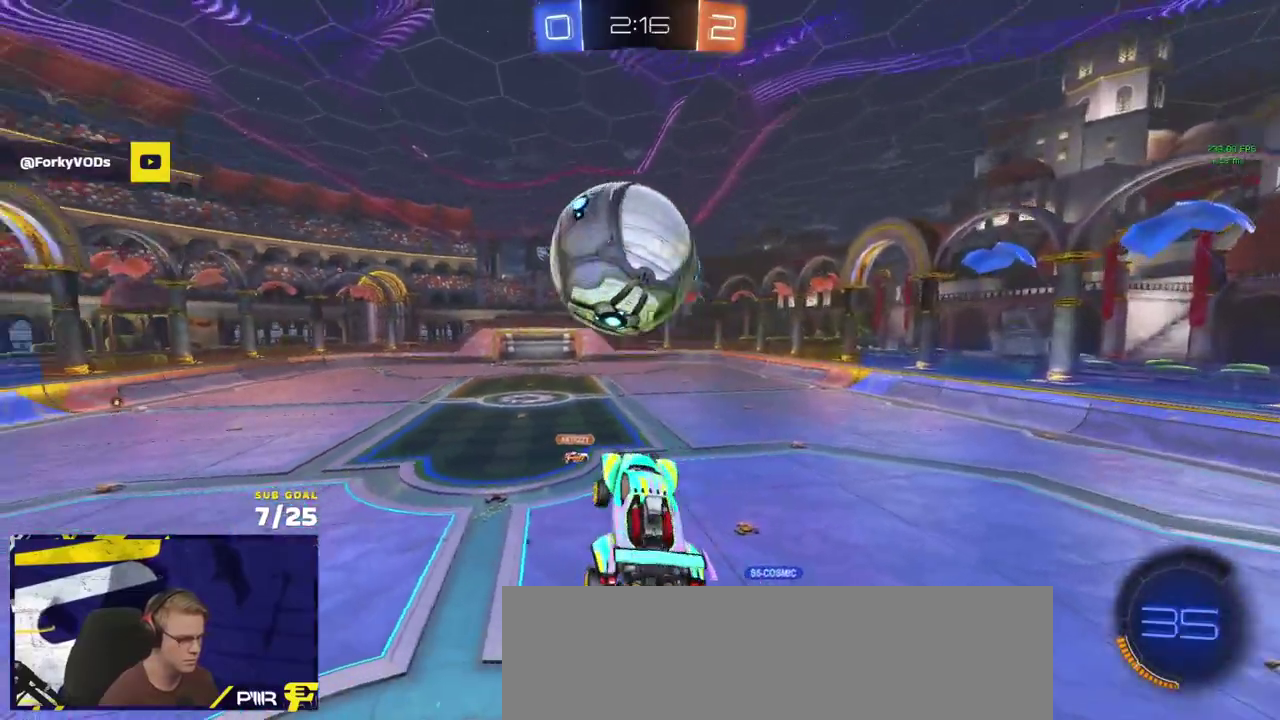
{"buttons": [], "left_stick": "down", "right_stick": "center", "events": [[33, "L1", "down"], [100, "R2", "up"], [150, "A", "down"], [150, "R2", "down"], [200, "R2", "up"], [217, "left_stick", "down"], [250, "A", "up"], [267, "R2", "down"], [333, "R2", "up"], [483, "L1", "up"]]}
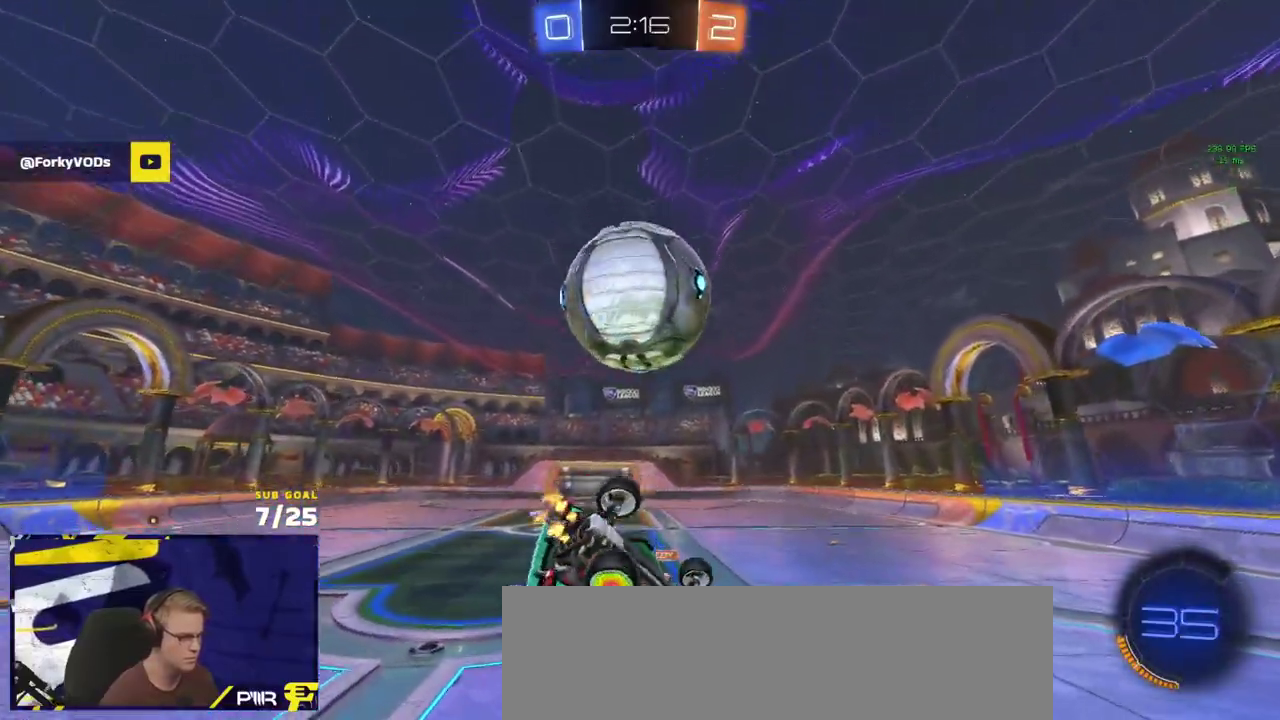
{"buttons": ["R1", "L3"], "left_stick": "right", "right_stick": "center"}
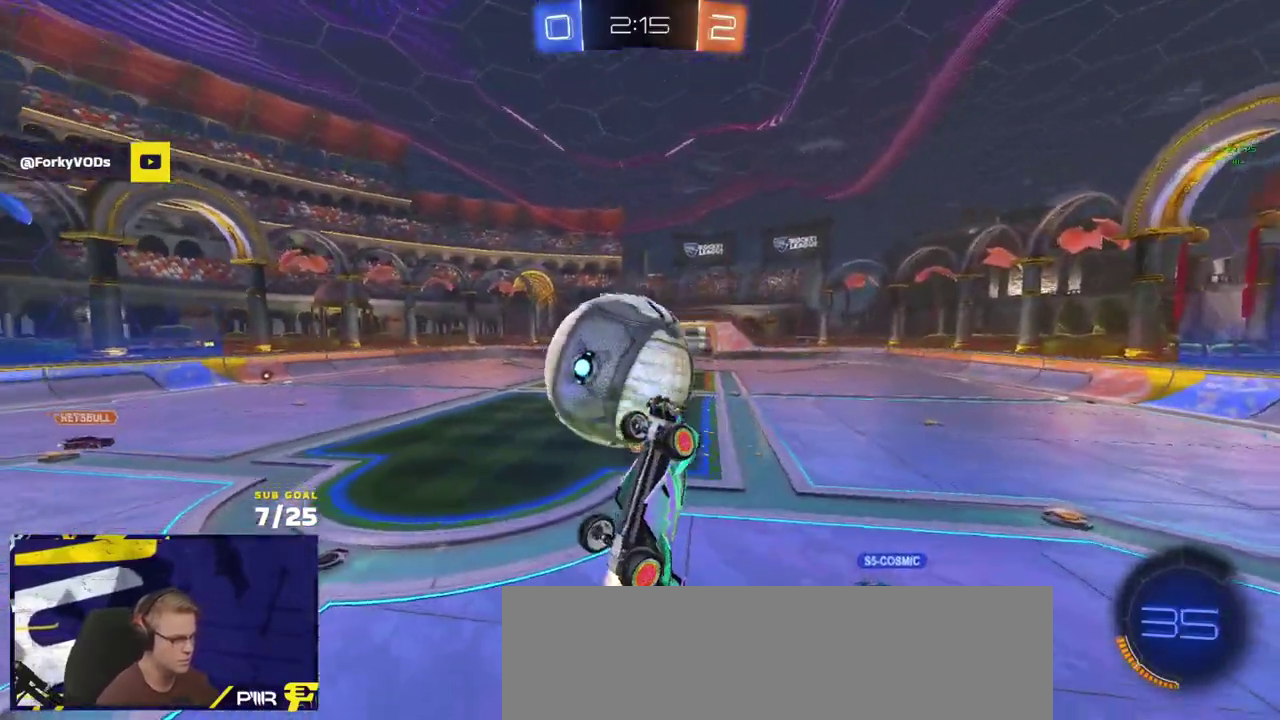
{"buttons": ["L1"], "left_stick": "down-left", "right_stick": "center", "events": [[67, "L3", "up"], [100, "R1", "up"], [233, "left_stick", "down"], [300, "L1", "down"], [333, "left_stick", "down-left"]]}
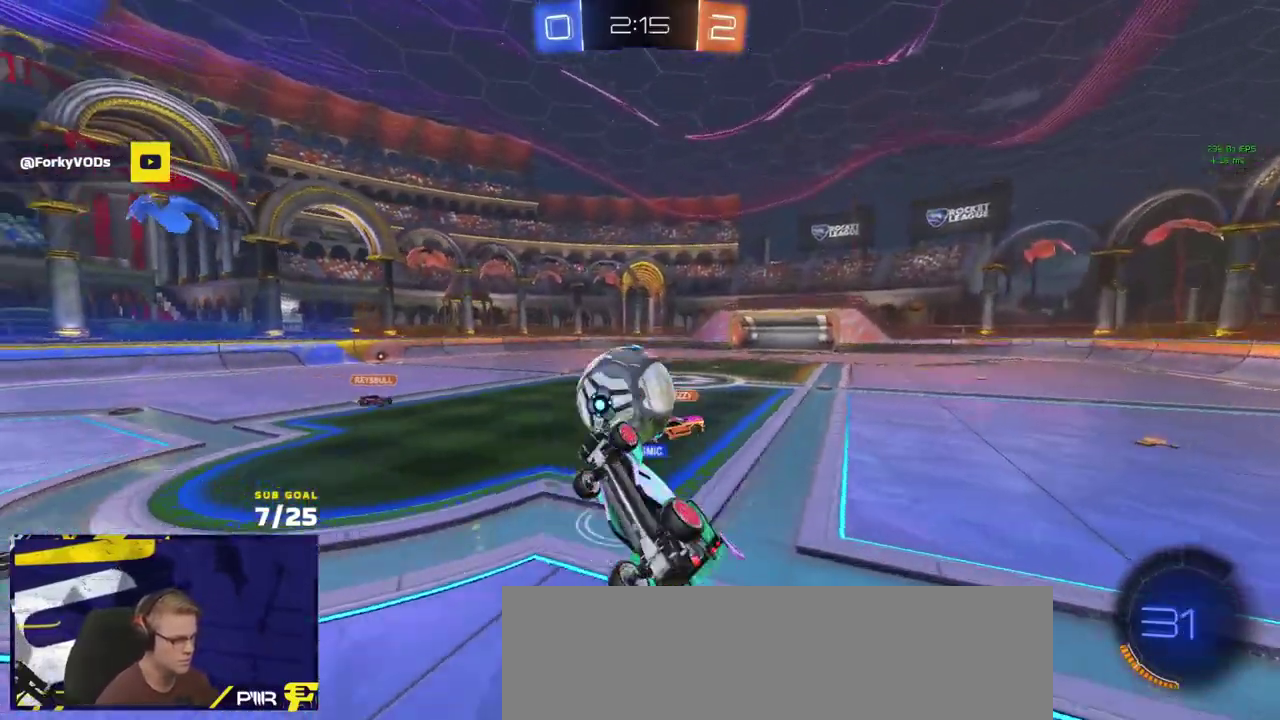
{"buttons": ["R2"], "left_stick": "left", "right_stick": "center", "events": [[67, "R2", "down"], [200, "left_stick", "up-left"], [383, "L1", "up"], [383, "left_stick", "left"]]}
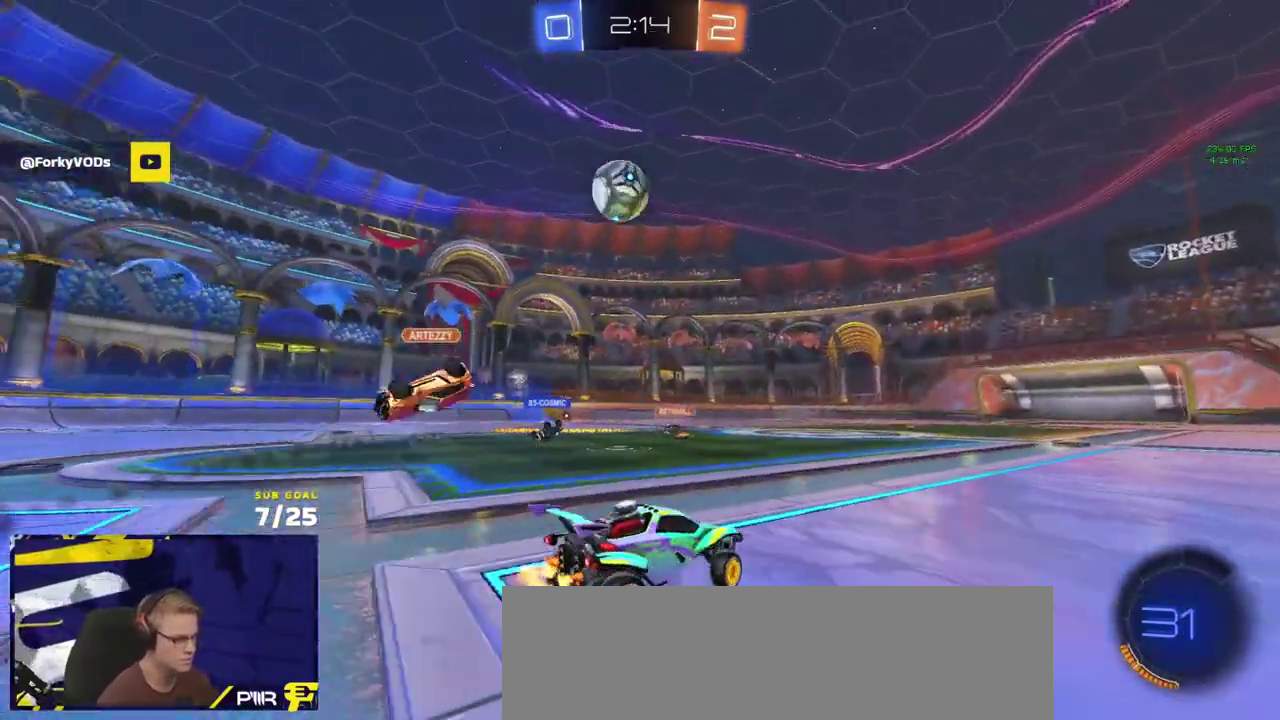
{"buttons": ["R1", "R2"], "left_stick": "left", "right_stick": "center", "events": [[183, "R1", "down"], [333, "Y", "down"], [400, "Y", "up"], [417, "left_stick", "center"], [500, "left_stick", "left"]]}
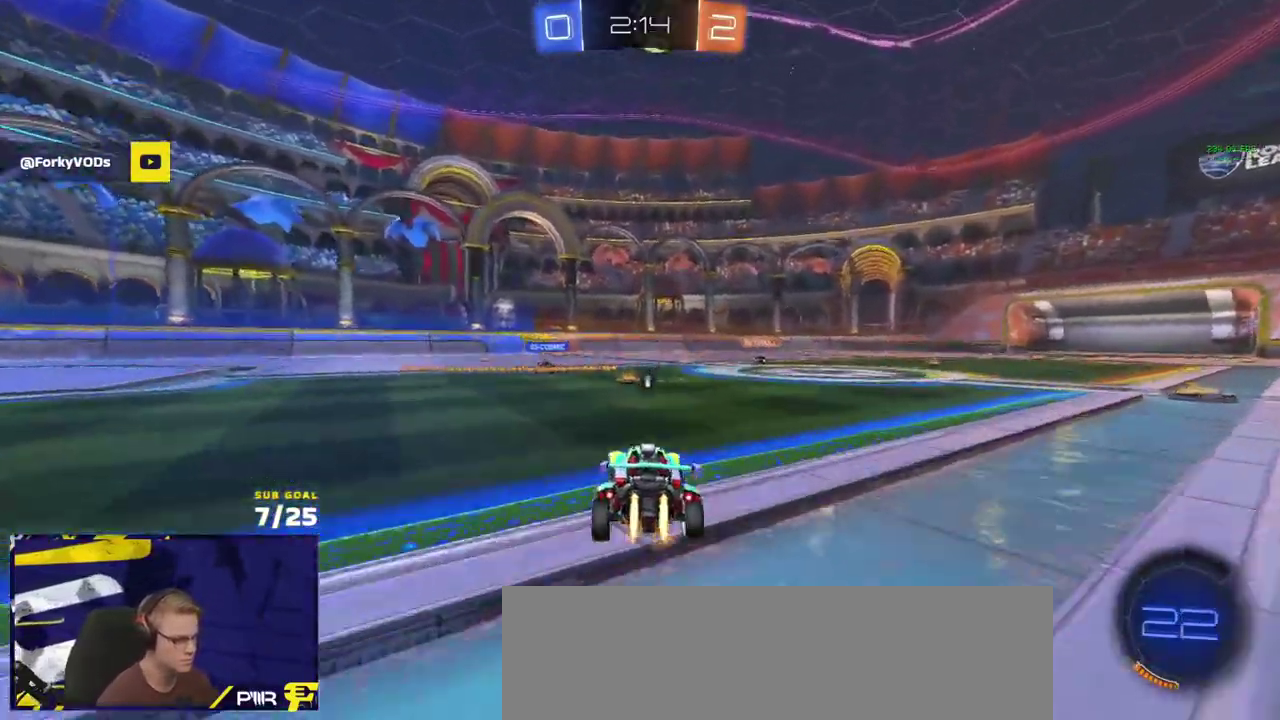
{"buttons": ["L1", "R2"], "left_stick": "down-left", "right_stick": "center", "events": [[17, "A", "down"], [17, "L1", "down"], [17, "R2", "up"], [50, "left_stick", "up-left"], [133, "R2", "down"], [133, "left_stick", "down-left"], [183, "left_stick", "down"], [250, "A", "up"], [367, "left_stick", "down-left"], [433, "R1", "up"]]}
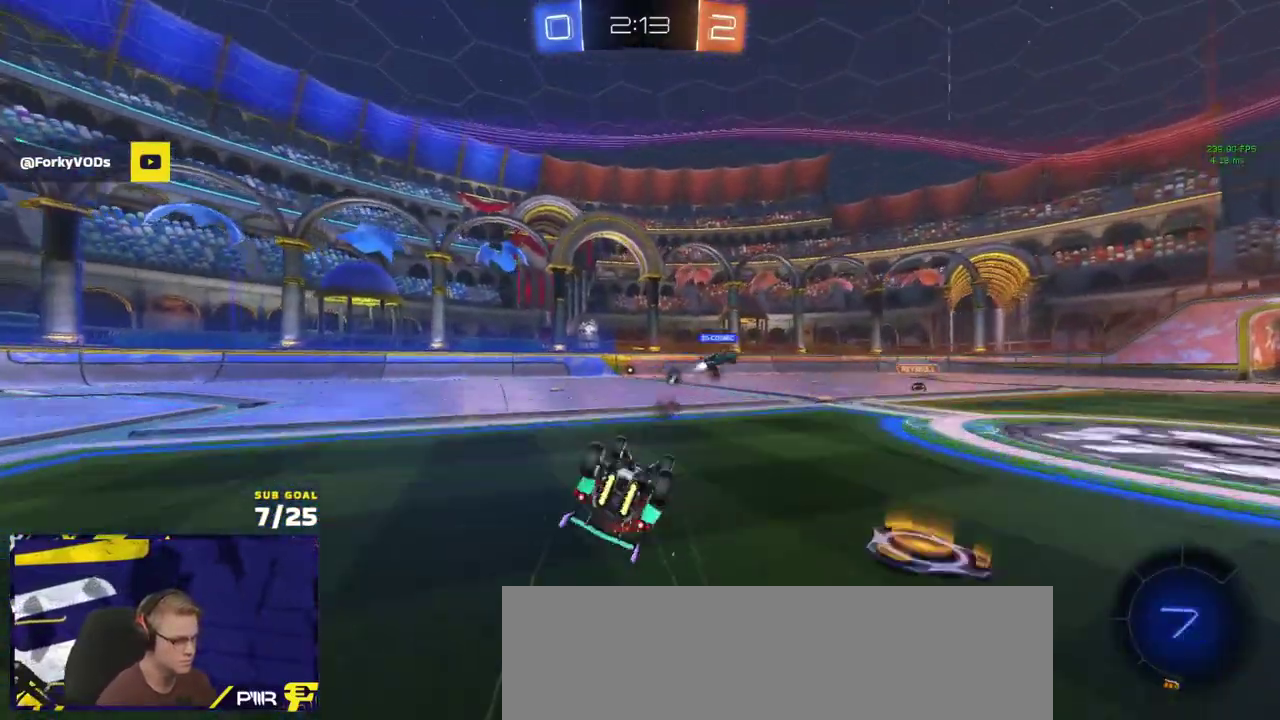
{"buttons": ["R2"], "left_stick": "down-left", "right_stick": "up", "events": [[150, "Y", "down"], [233, "Y", "up"], [433, "L1", "up"], [467, "right_stick", "up"]]}
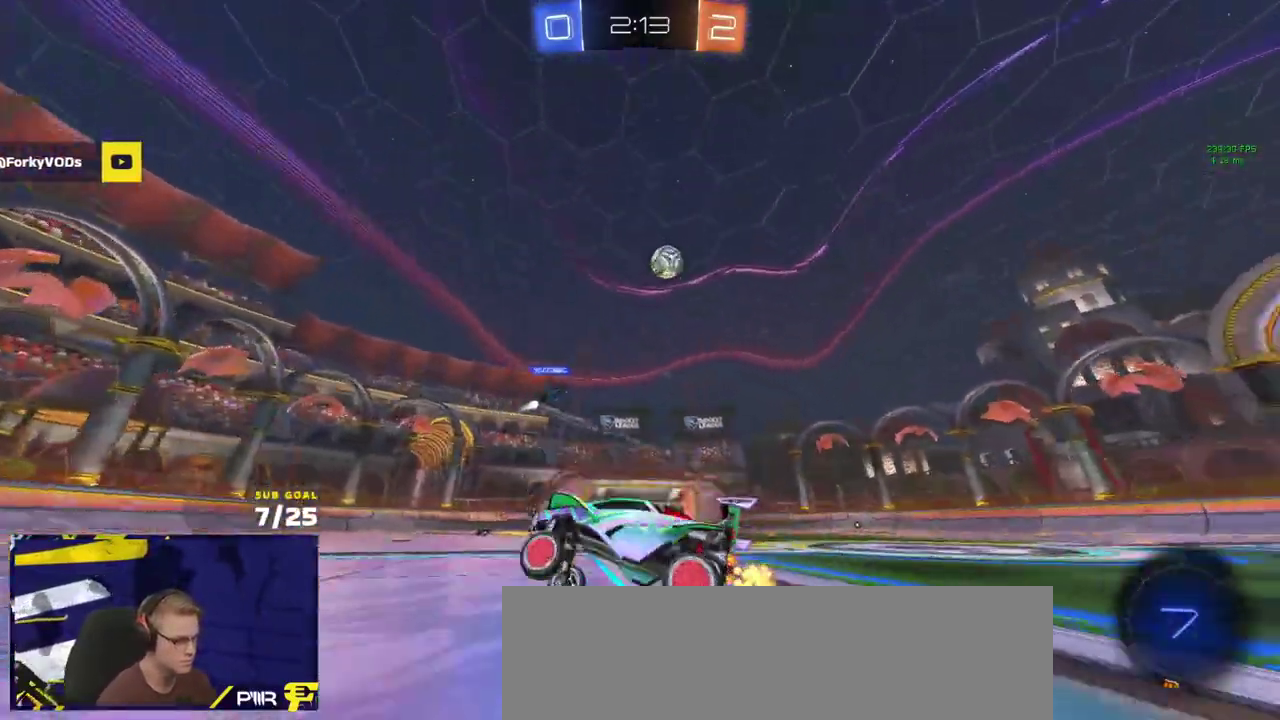
{"buttons": ["R2"], "left_stick": "center", "right_stick": "center", "events": [[67, "left_stick", "center"], [150, "right_stick", "up-left"], [433, "right_stick", "center"]]}
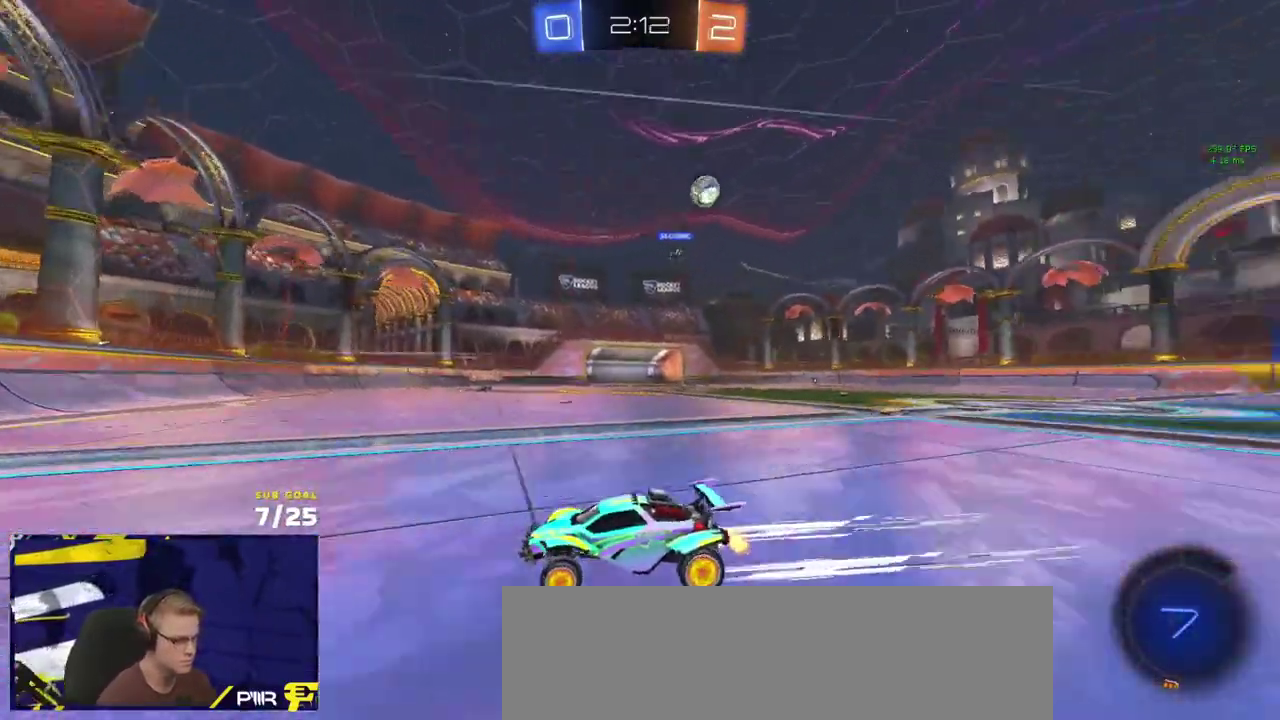
{"buttons": ["R2"], "left_stick": "down", "right_stick": "center", "events": [[150, "left_stick", "right"], [317, "X", "down"], [367, "left_stick", "down-right"], [417, "left_stick", "down"], [467, "X", "up"]]}
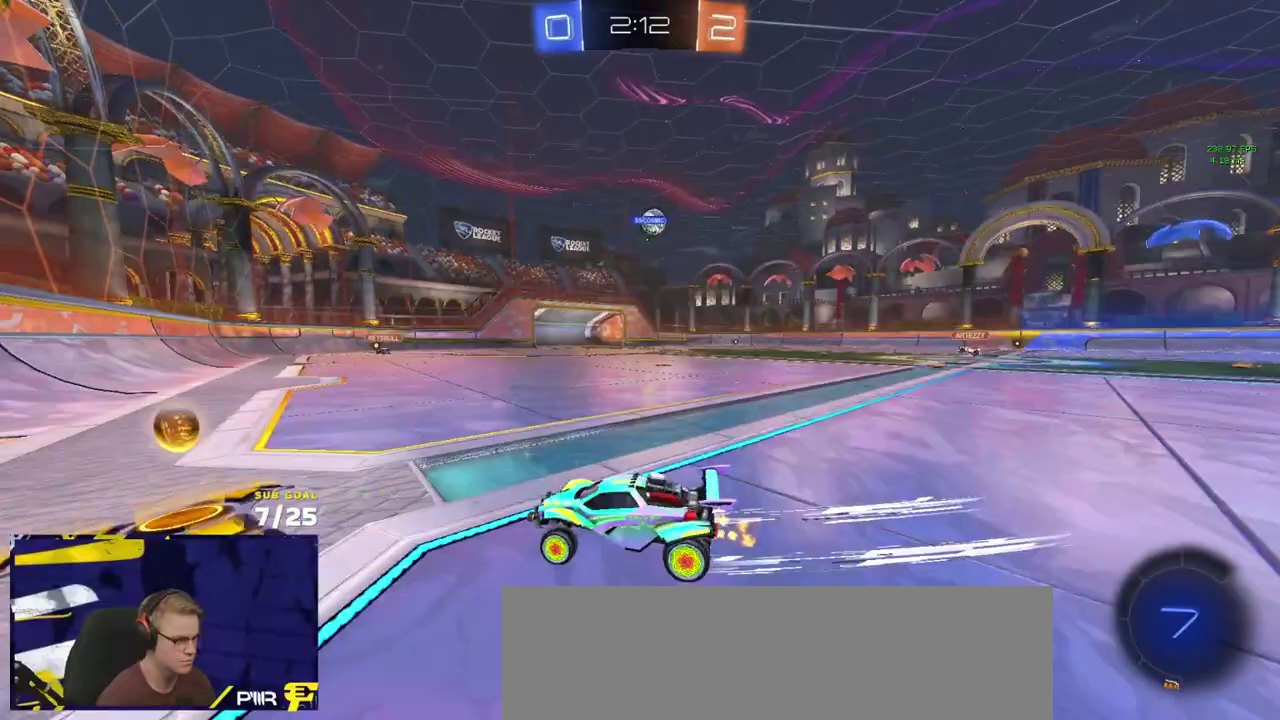
{"buttons": ["R1", "R2"], "left_stick": "right", "right_stick": "center", "events": [[33, "R1", "down"], [33, "left_stick", "down-right"], [250, "left_stick", "right"]]}
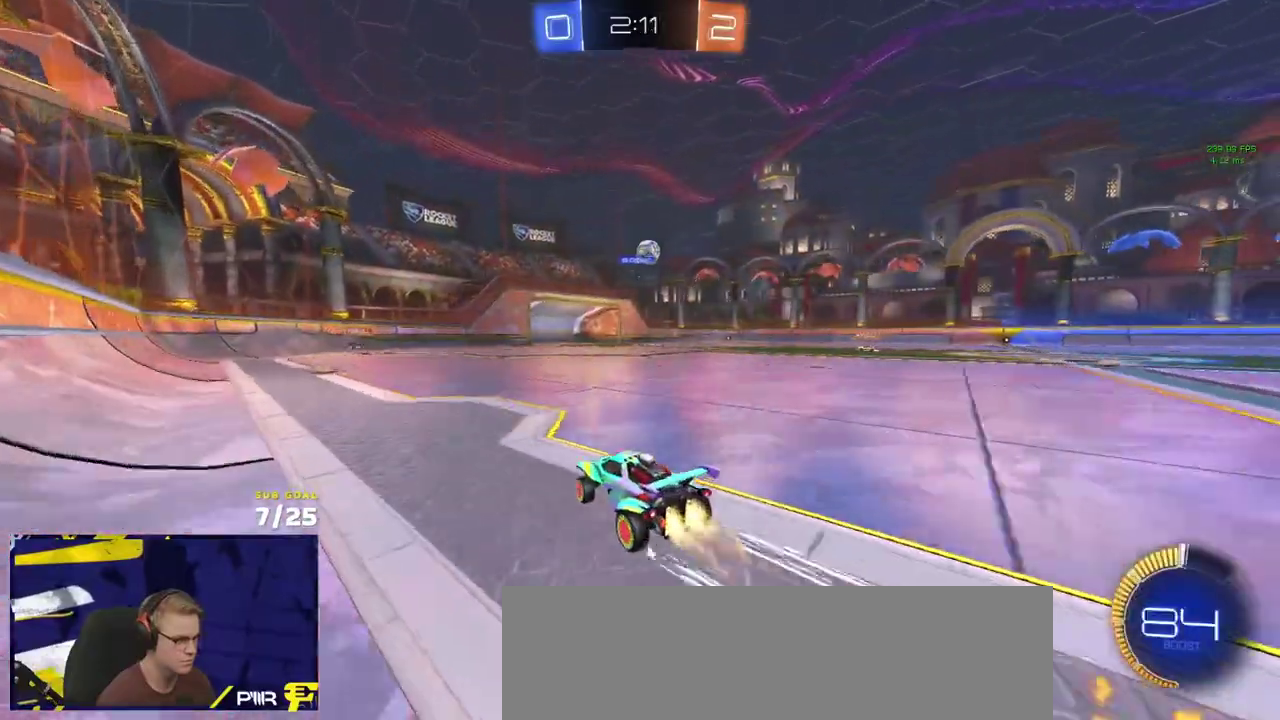
{"buttons": ["R2"], "left_stick": "center", "right_stick": "center", "events": [[33, "R1", "up"], [233, "R1", "down"], [317, "left_stick", "center"], [417, "R1", "up"]]}
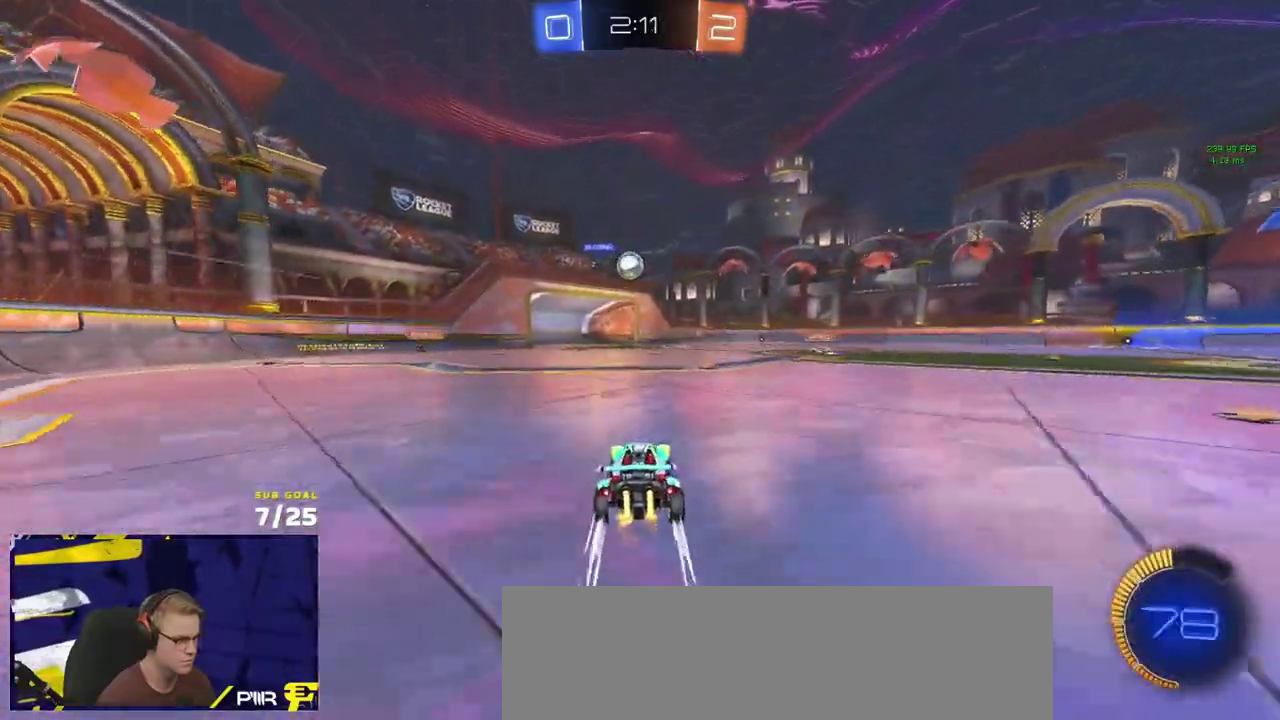
{"buttons": ["R2"], "left_stick": "right", "right_stick": "center", "events": [[33, "left_stick", "right"], [100, "left_stick", "center"], [233, "left_stick", "right"]]}
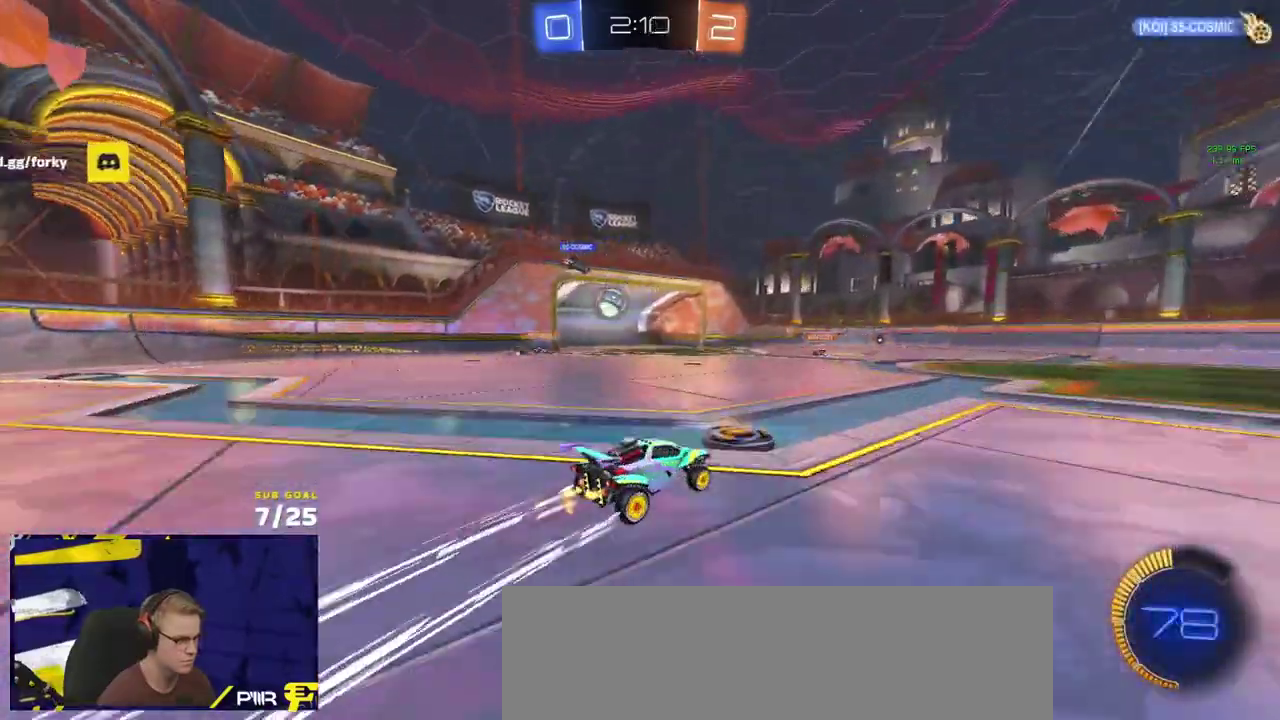
{"buttons": ["R1", "R2"], "left_stick": "up-left", "right_stick": "center", "events": [[383, "R1", "down"], [417, "left_stick", "up-left"]]}
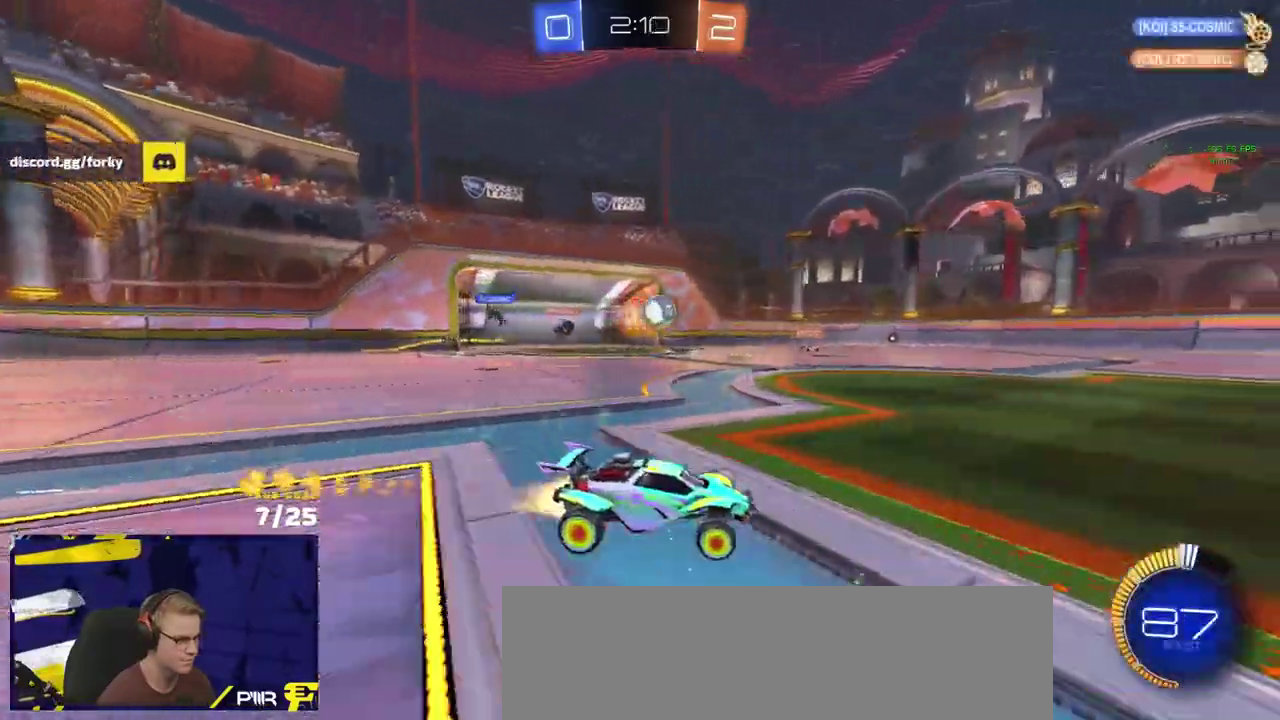
{"buttons": ["R2"], "left_stick": "center", "right_stick": "center", "events": [[33, "left_stick", "left"], [100, "left_stick", "center"], [117, "R1", "up"], [267, "left_stick", "right"], [400, "left_stick", "center"], [417, "R1", "down"], [483, "R1", "up"]]}
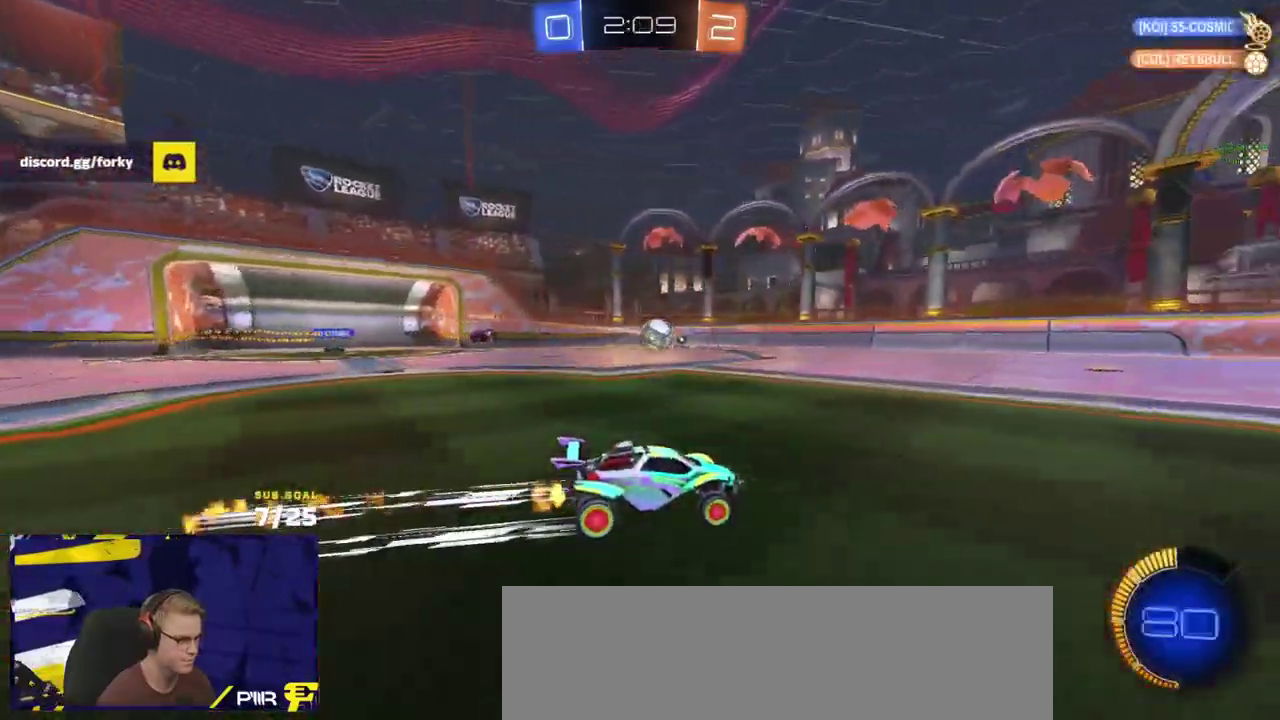
{"buttons": ["A", "R2"], "left_stick": "down-left", "right_stick": "center", "events": [[250, "left_stick", "left"], [367, "left_stick", "down-left"], [383, "A", "down"]]}
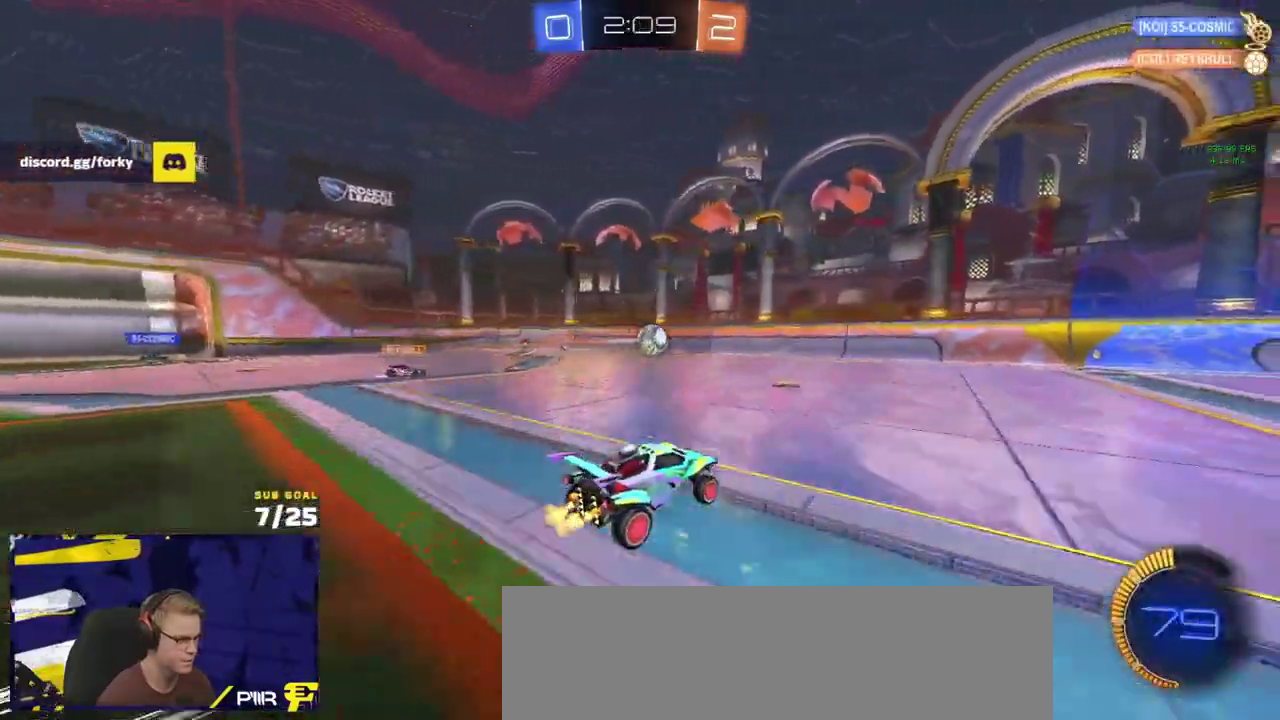
{"buttons": ["R1", "L3"], "left_stick": "right", "right_stick": "center"}